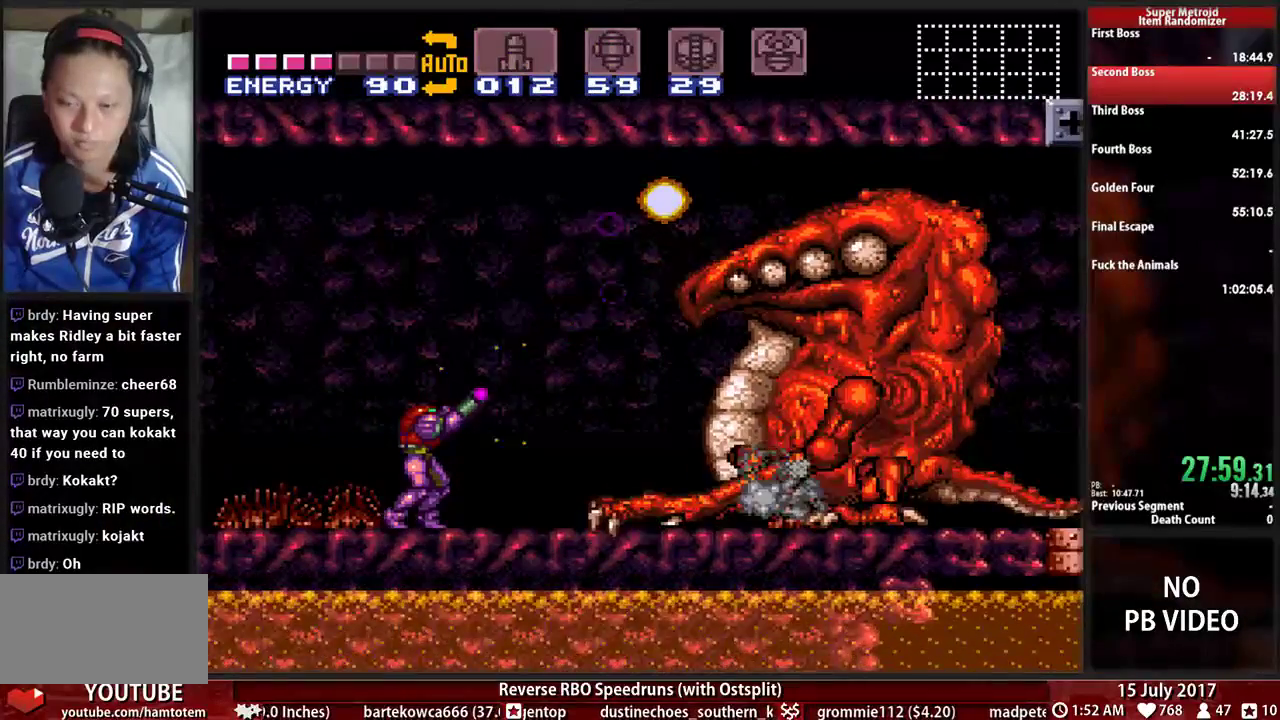
Gameplay with a controller (Nintendo layout); each line is a JSON object with the inputs held at the frame after it. "events" lists button and stick changes between this image and that frame as [ms after this image, input, new state], when the widget could be followed in between. Not read: DPAD_DOWN L3 R3 SELECT START.
{"buttons": ["X", "R1"], "events": [[190, "DPAD_RIGHT", "down"], [414, "DPAD_RIGHT", "up"]]}
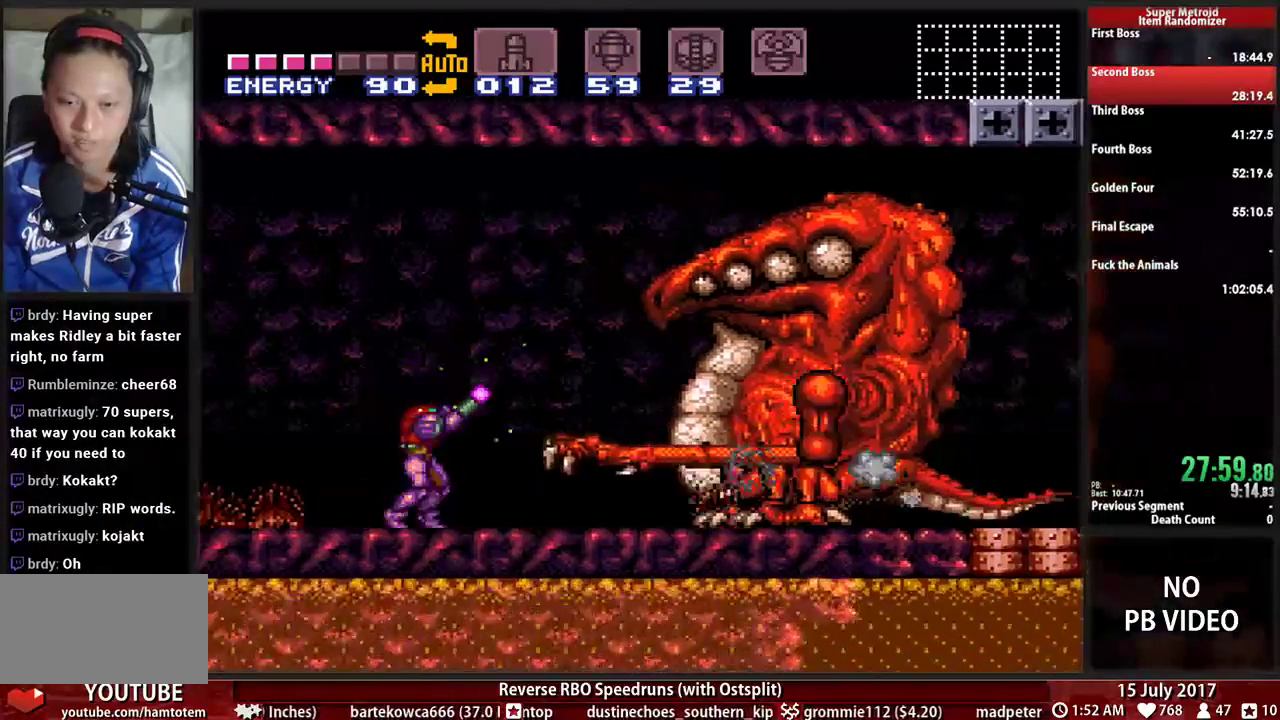
{"buttons": ["X", "R1", "DPAD_RIGHT"], "events": [[362, "DPAD_RIGHT", "down"]]}
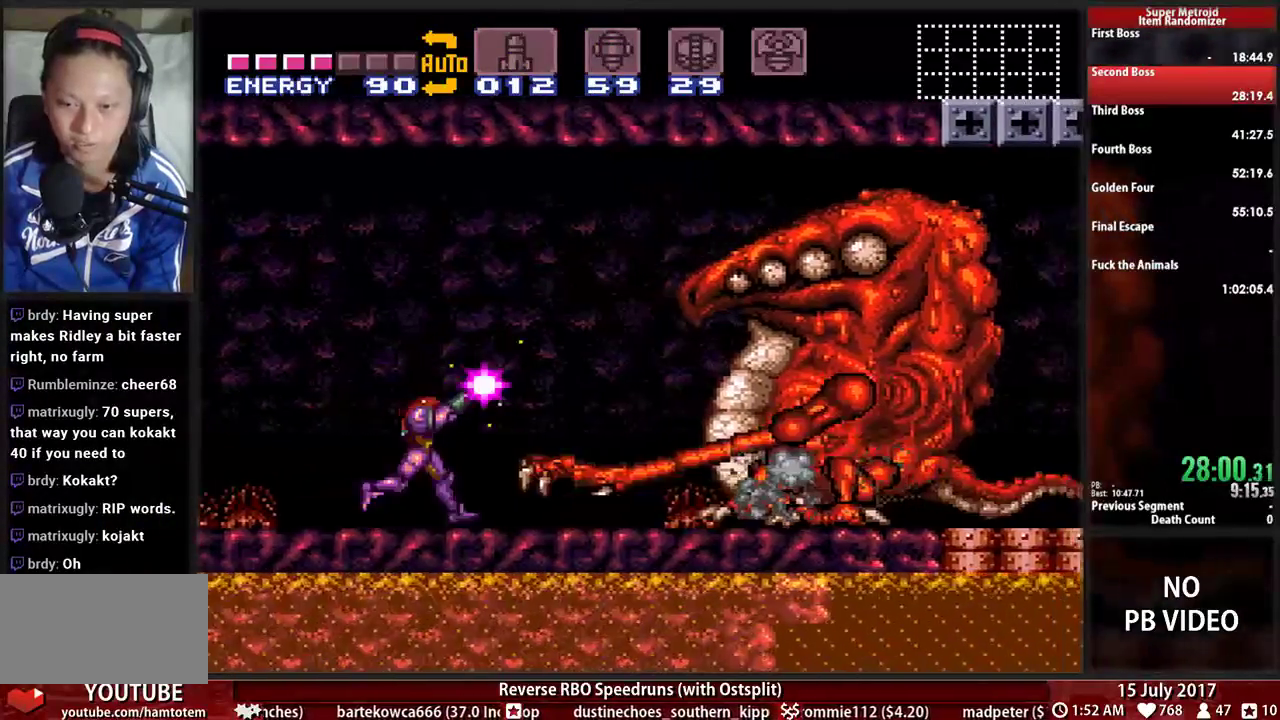
{"buttons": ["X", "R1"], "events": [[69, "X", "up"], [103, "DPAD_RIGHT", "up"], [138, "X", "down"]]}
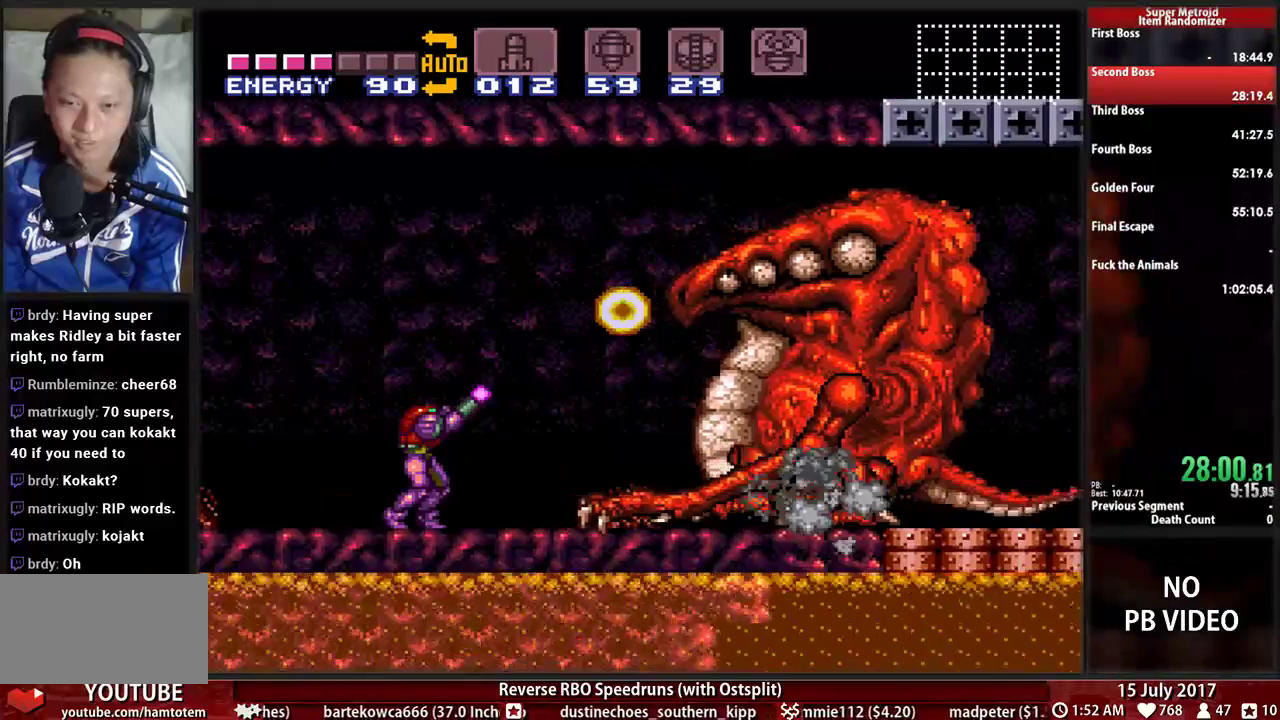
{"buttons": ["X", "R1"], "events": []}
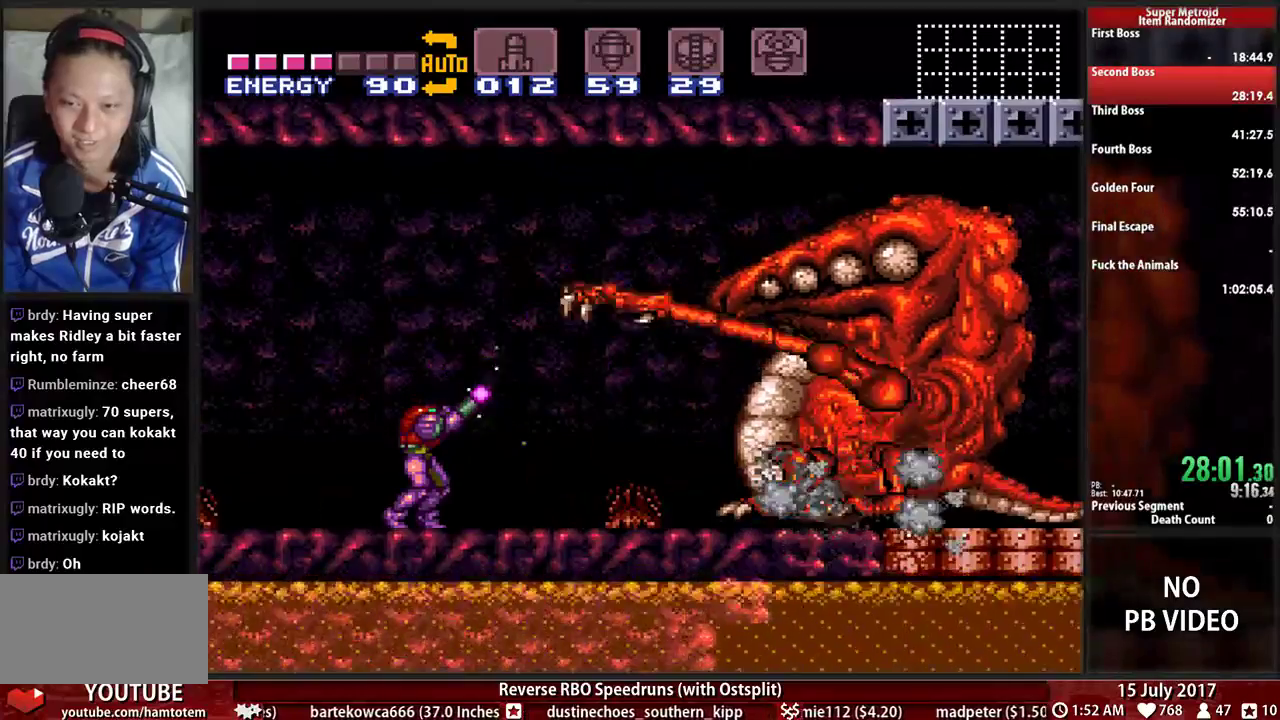
{"buttons": ["X", "R1"], "events": [[69, "DPAD_RIGHT", "down"], [293, "X", "up"], [362, "DPAD_RIGHT", "up"], [362, "X", "down"]]}
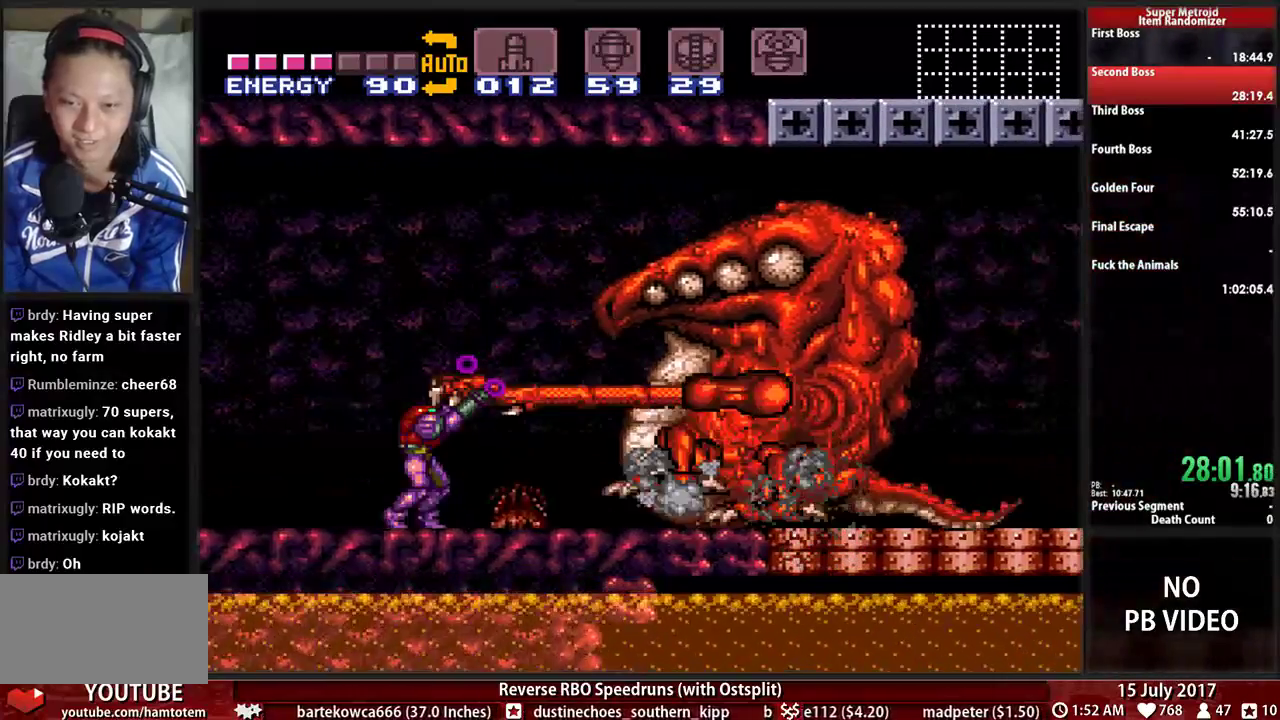
{"buttons": ["X"], "events": [[362, "R1", "up"]]}
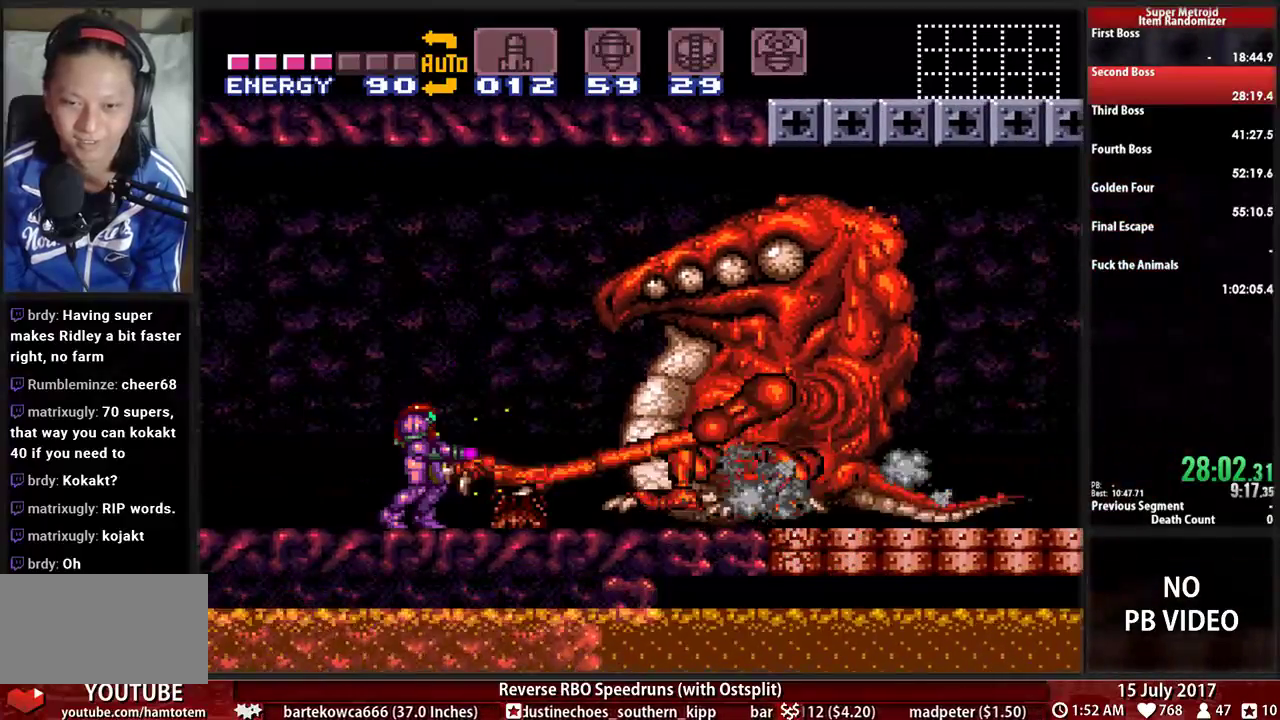
{"buttons": ["X"], "events": []}
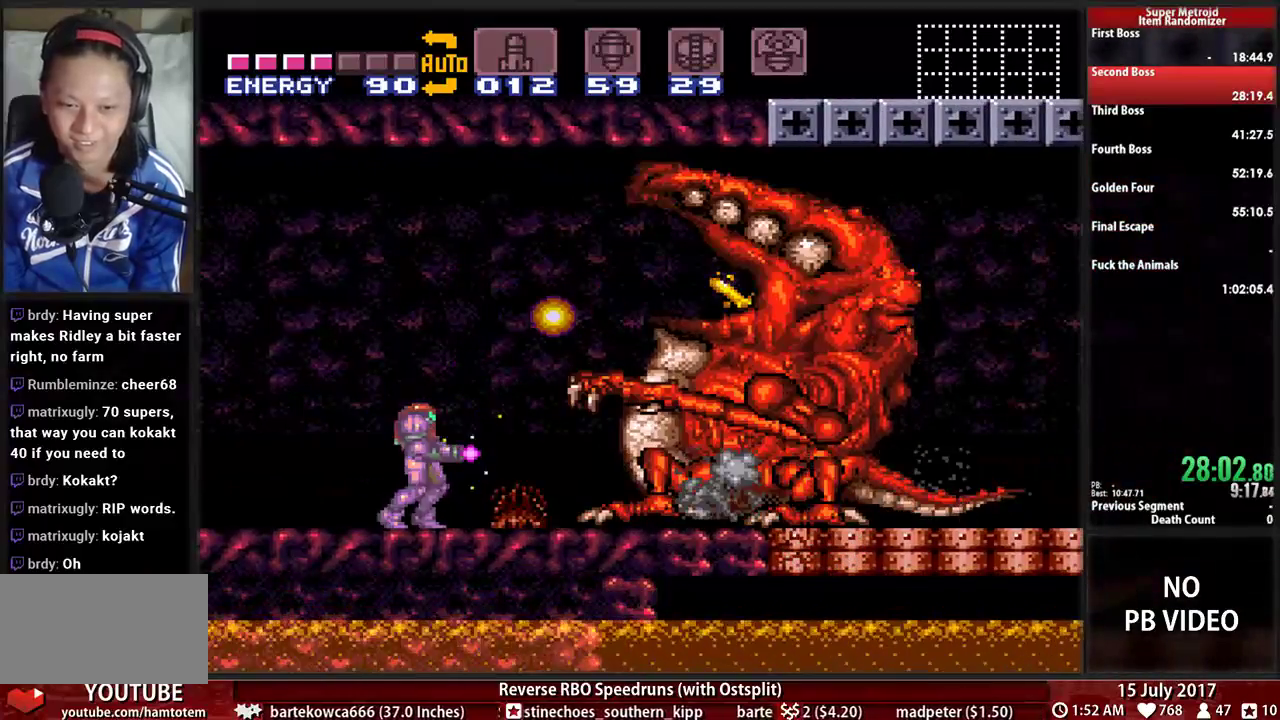
{"buttons": ["A", "X"], "events": [[310, "A", "down"]]}
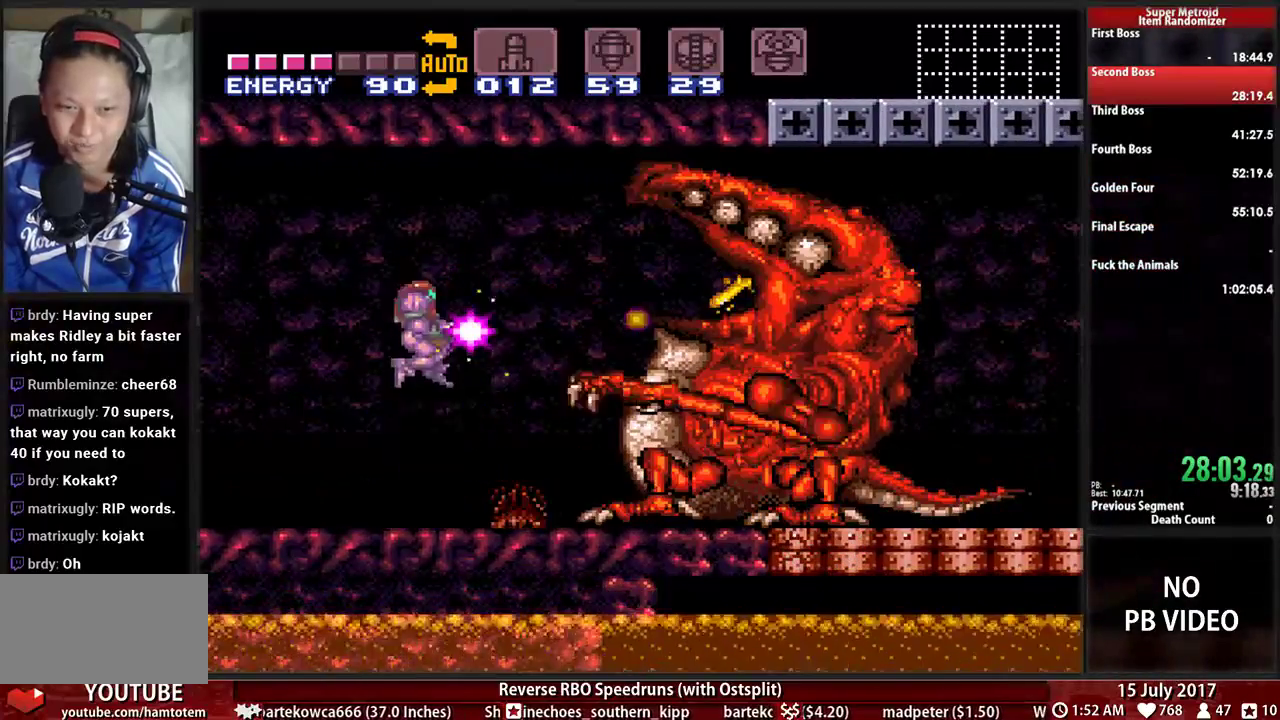
{"buttons": ["B", "DPAD_LEFT"], "events": [[155, "X", "up"], [190, "A", "up"], [310, "B", "down"], [345, "DPAD_LEFT", "down"]]}
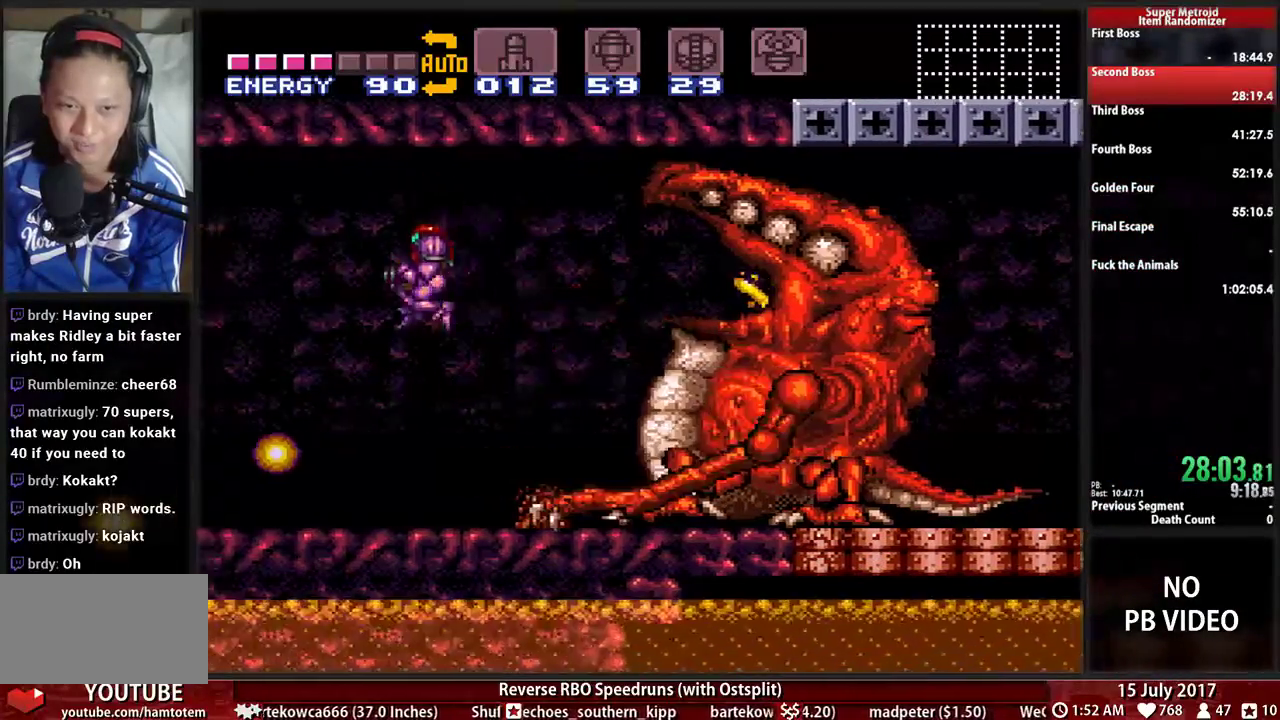
{"buttons": ["X"], "events": [[121, "DPAD_LEFT", "up"], [155, "DPAD_RIGHT", "down"], [276, "B", "up"], [276, "X", "down"], [310, "DPAD_RIGHT", "up"]]}
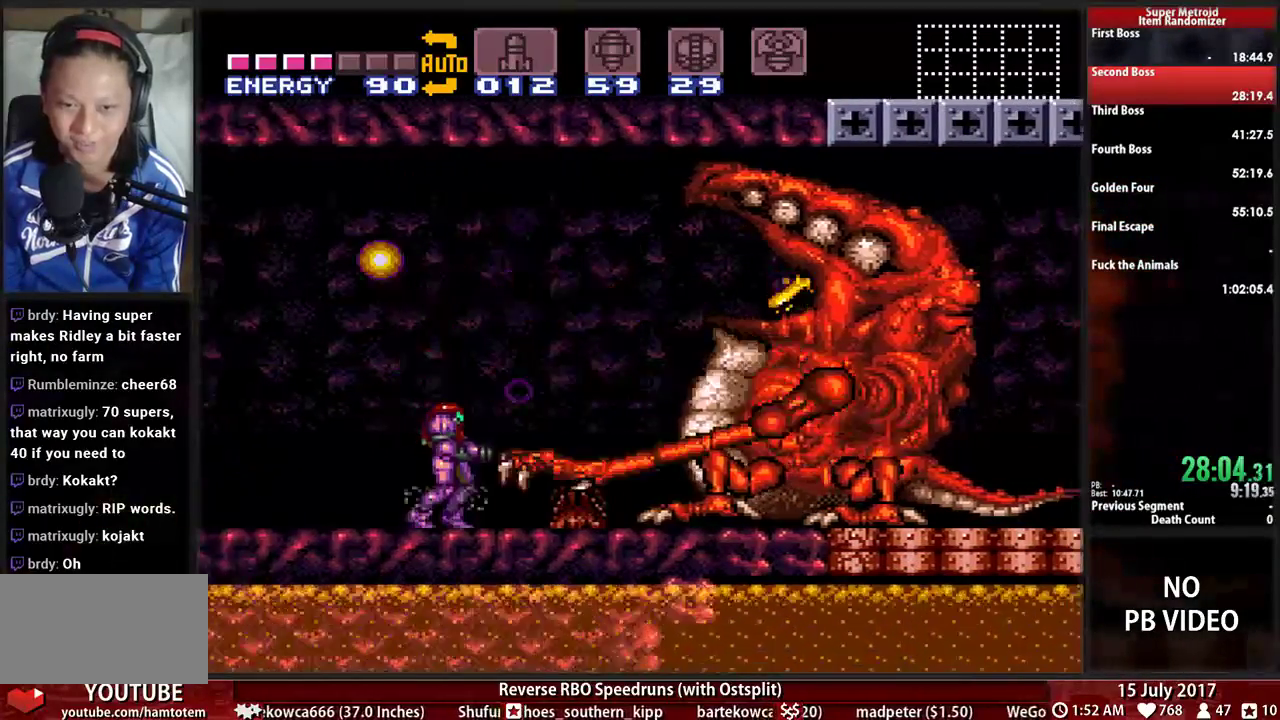
{"buttons": ["X"], "events": []}
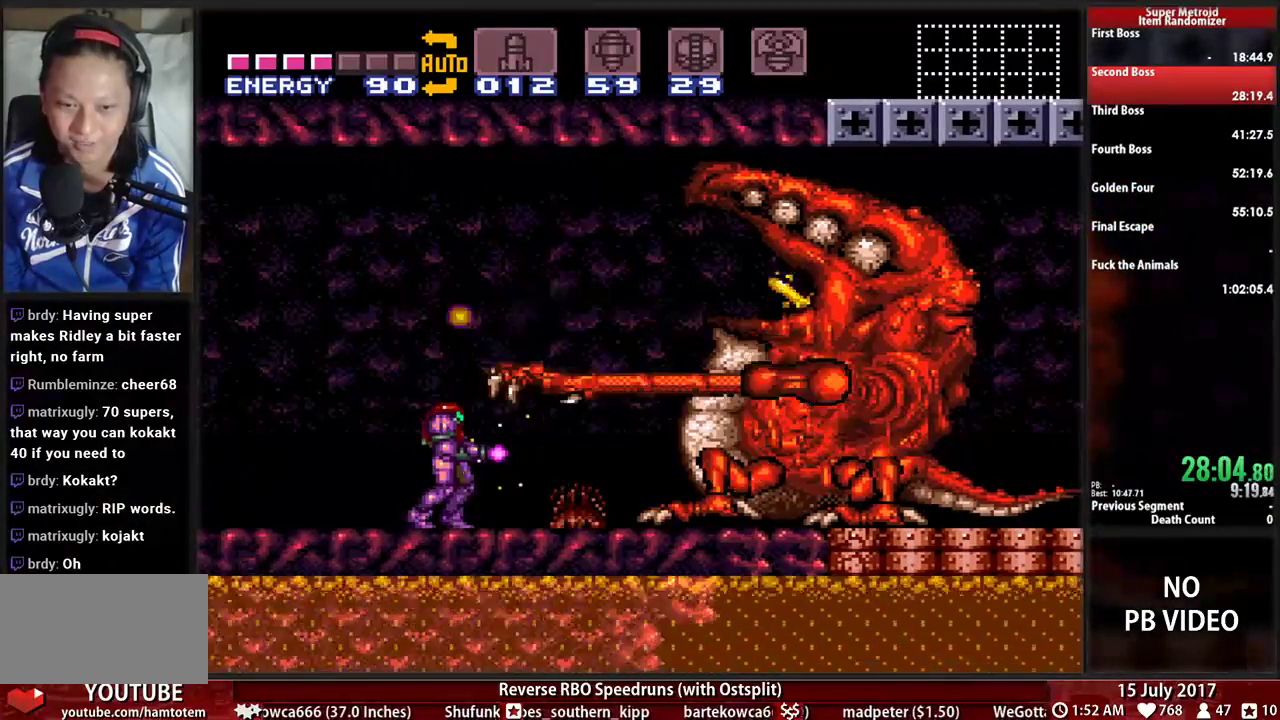
{"buttons": ["A", "X"], "events": [[207, "A", "down"]]}
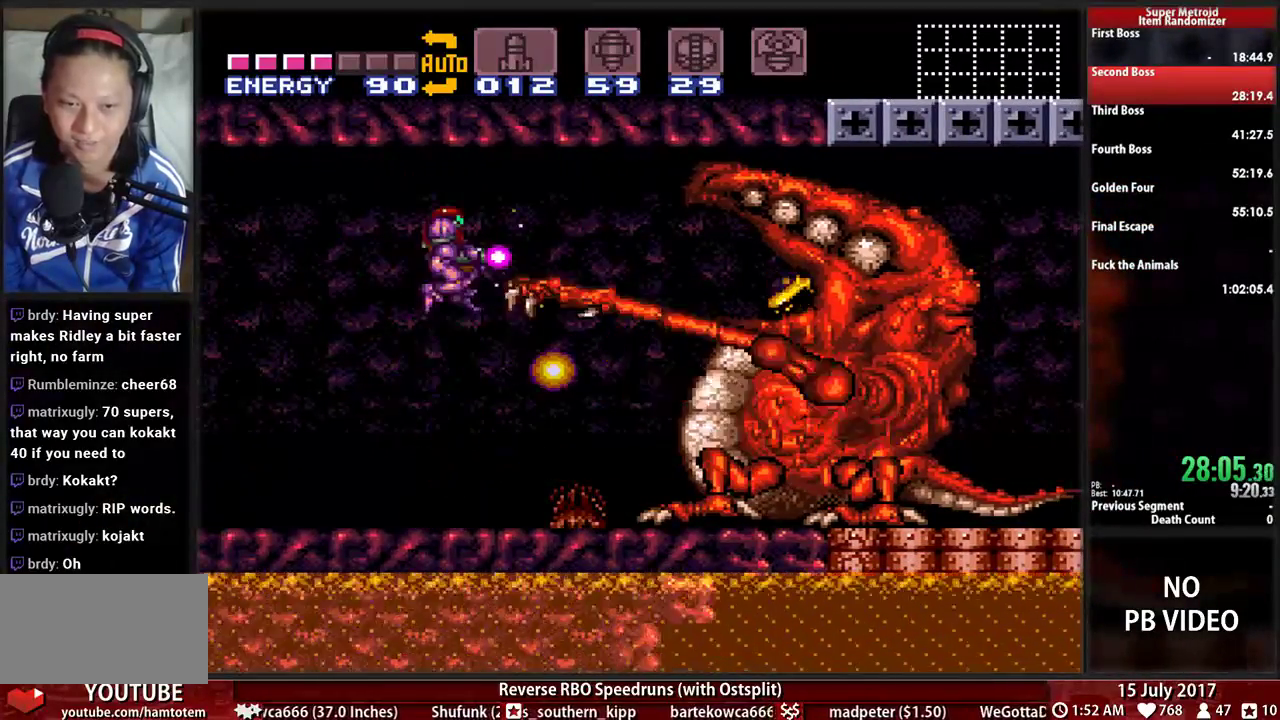
{"buttons": ["X", "DPAD_LEFT"], "events": [[172, "A", "up"], [172, "X", "up"], [241, "X", "down"], [500, "DPAD_LEFT", "down"]]}
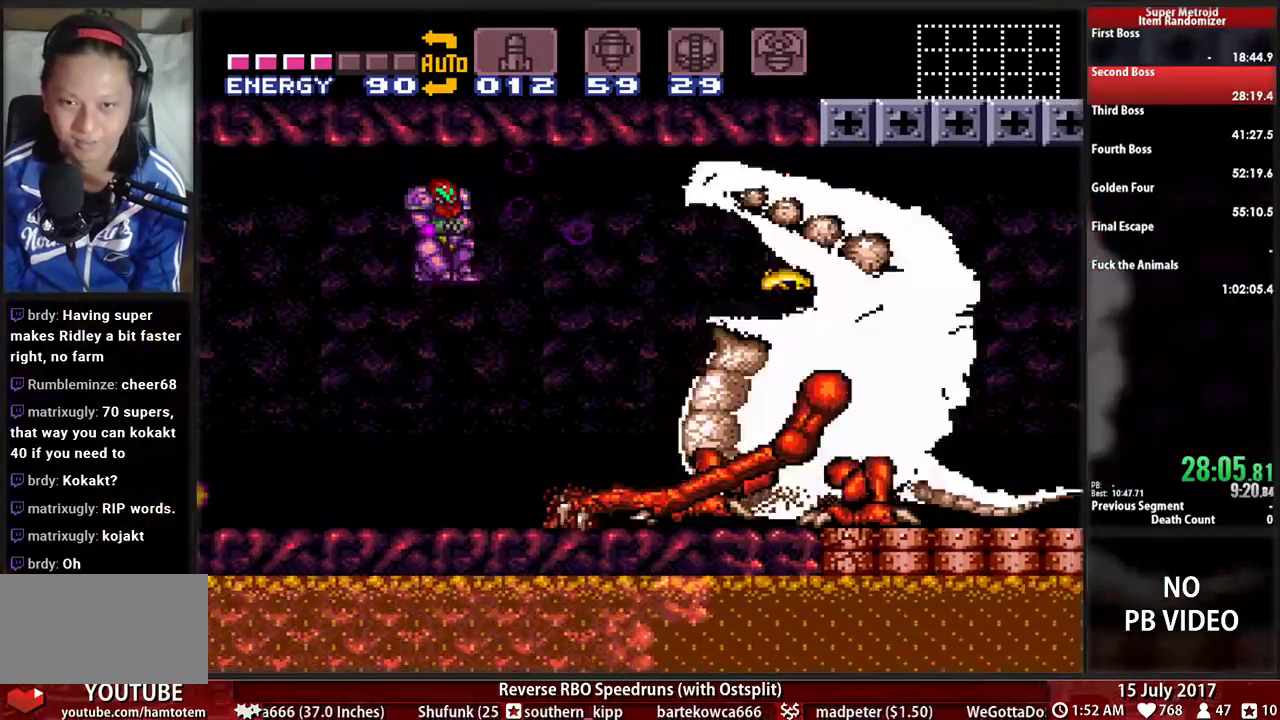
{"buttons": ["B", "DPAD_LEFT"], "events": [[34, "B", "down"], [34, "X", "up"]]}
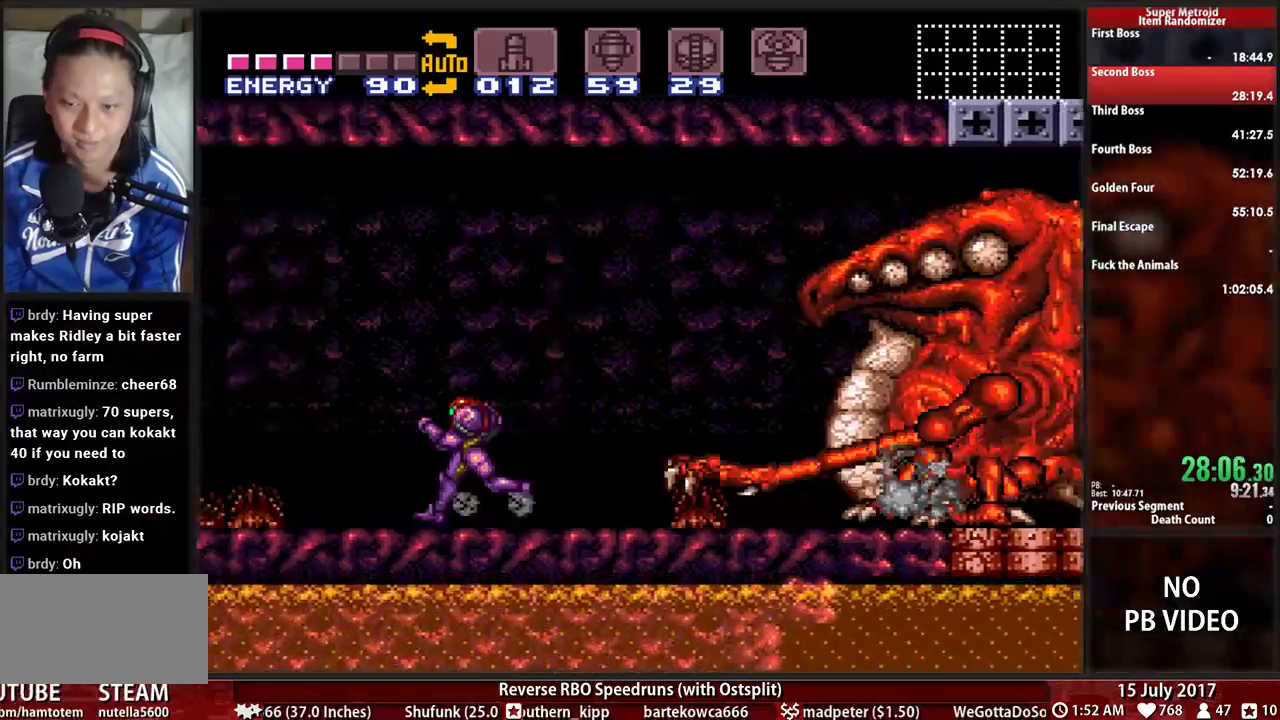
{"buttons": ["B", "DPAD_RIGHT"], "events": [[224, "DPAD_LEFT", "up"], [259, "DPAD_RIGHT", "down"]]}
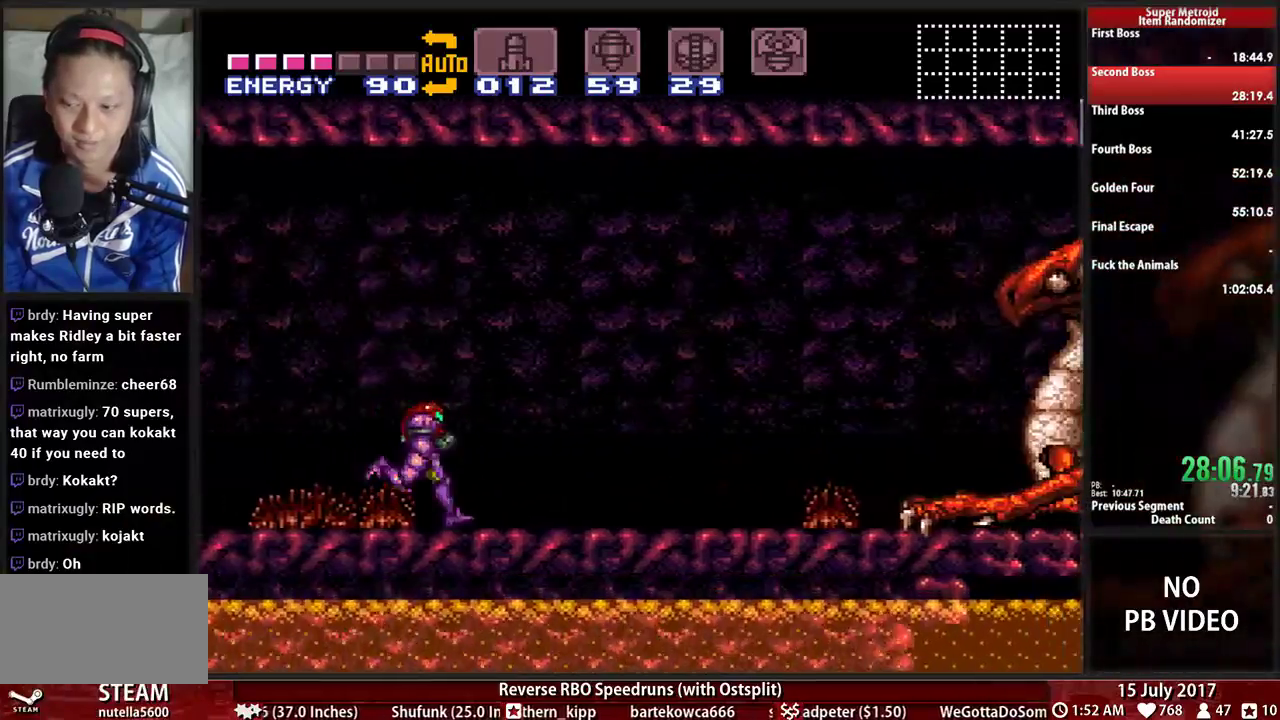
{"buttons": ["A", "DPAD_RIGHT"], "events": [[448, "A", "down"], [483, "B", "up"]]}
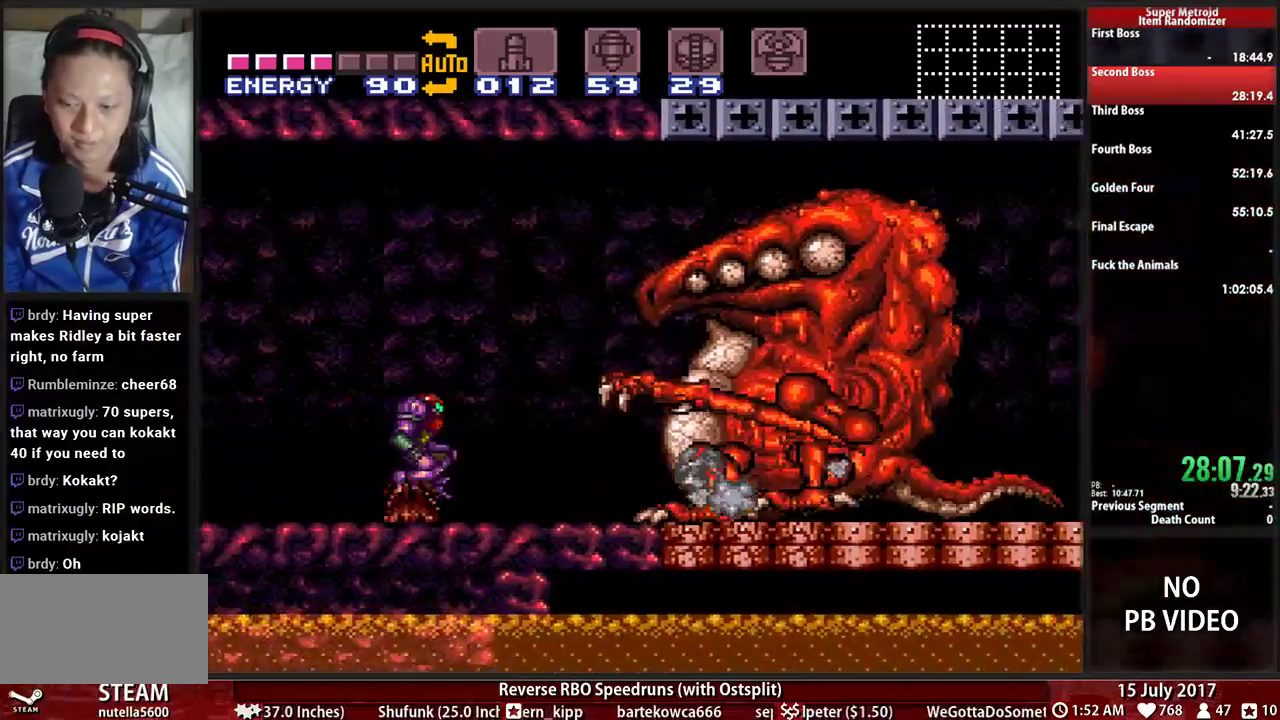
{"buttons": ["A", "DPAD_RIGHT"], "events": []}
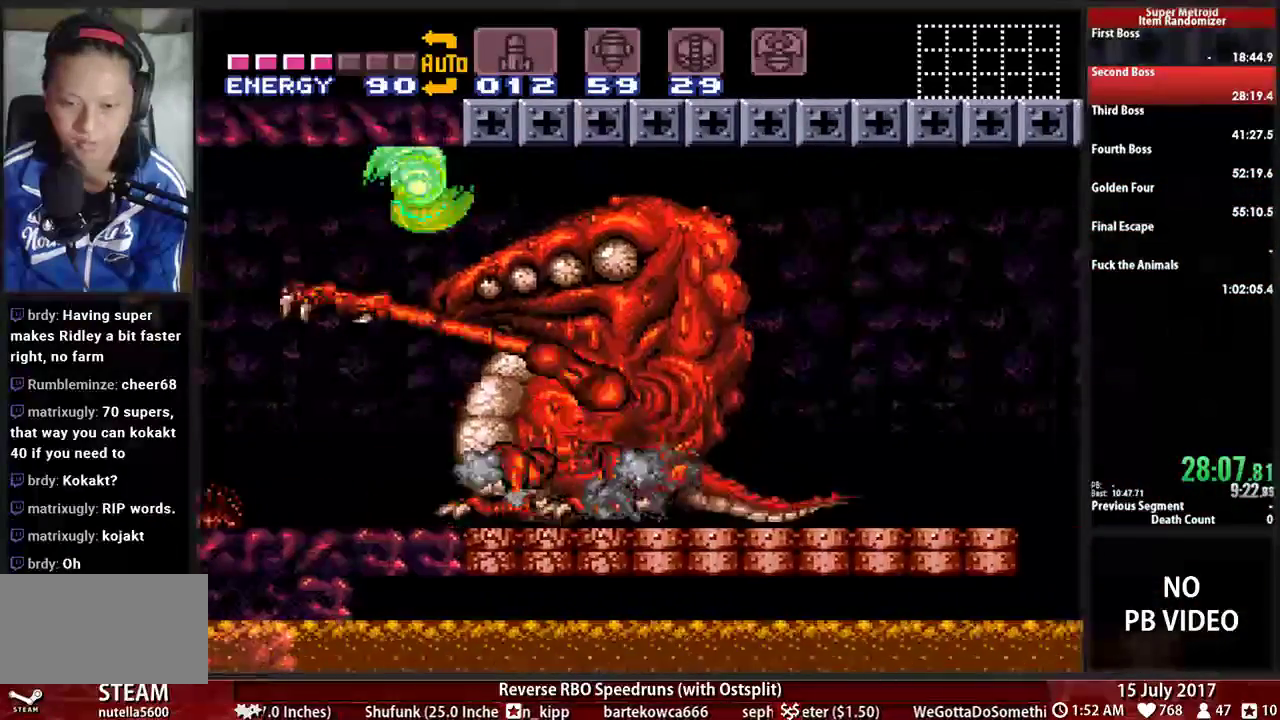
{"buttons": ["X"], "events": [[190, "A", "up"], [190, "X", "down"], [276, "DPAD_RIGHT", "up"]]}
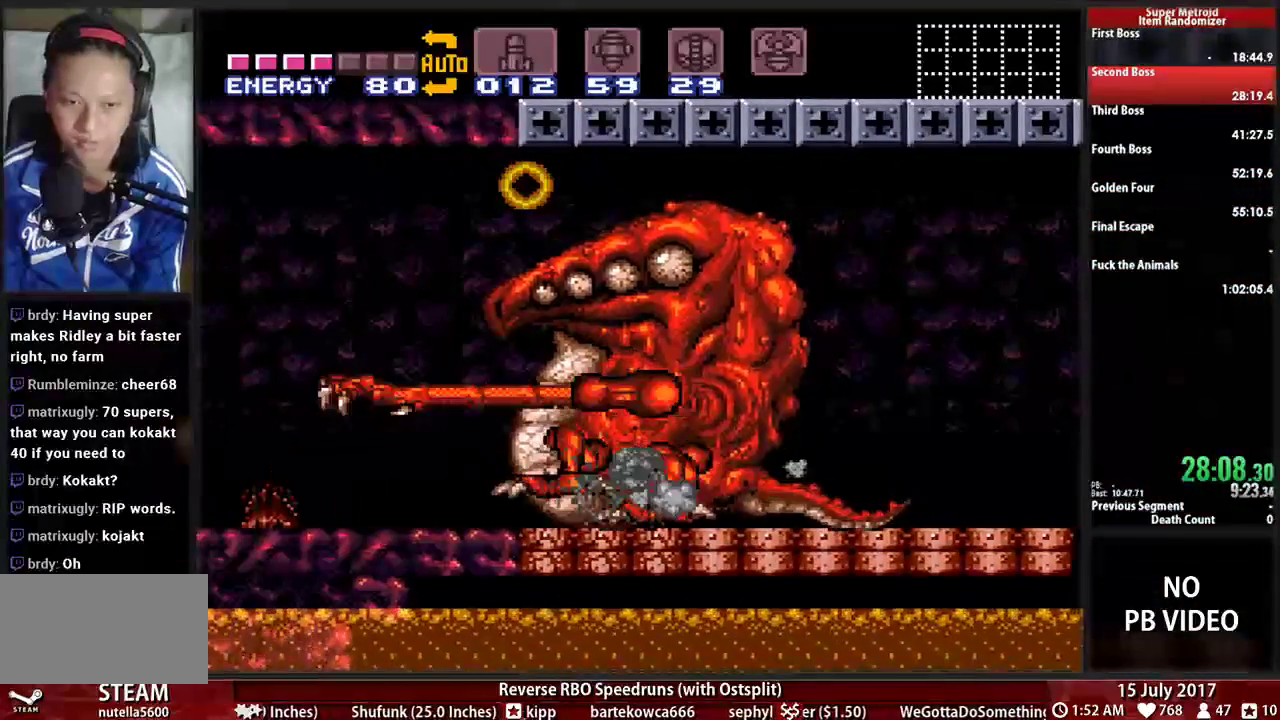
{"buttons": ["X"], "events": []}
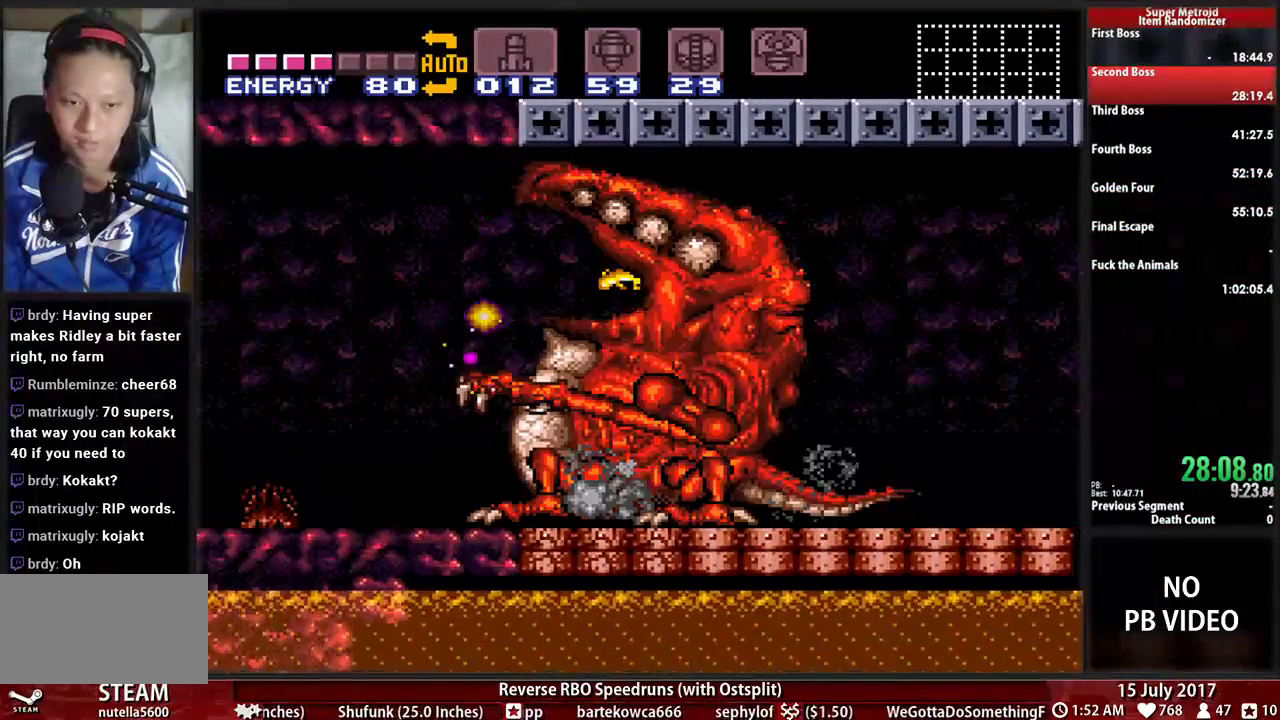
{"buttons": ["A", "X"], "events": [[276, "A", "down"]]}
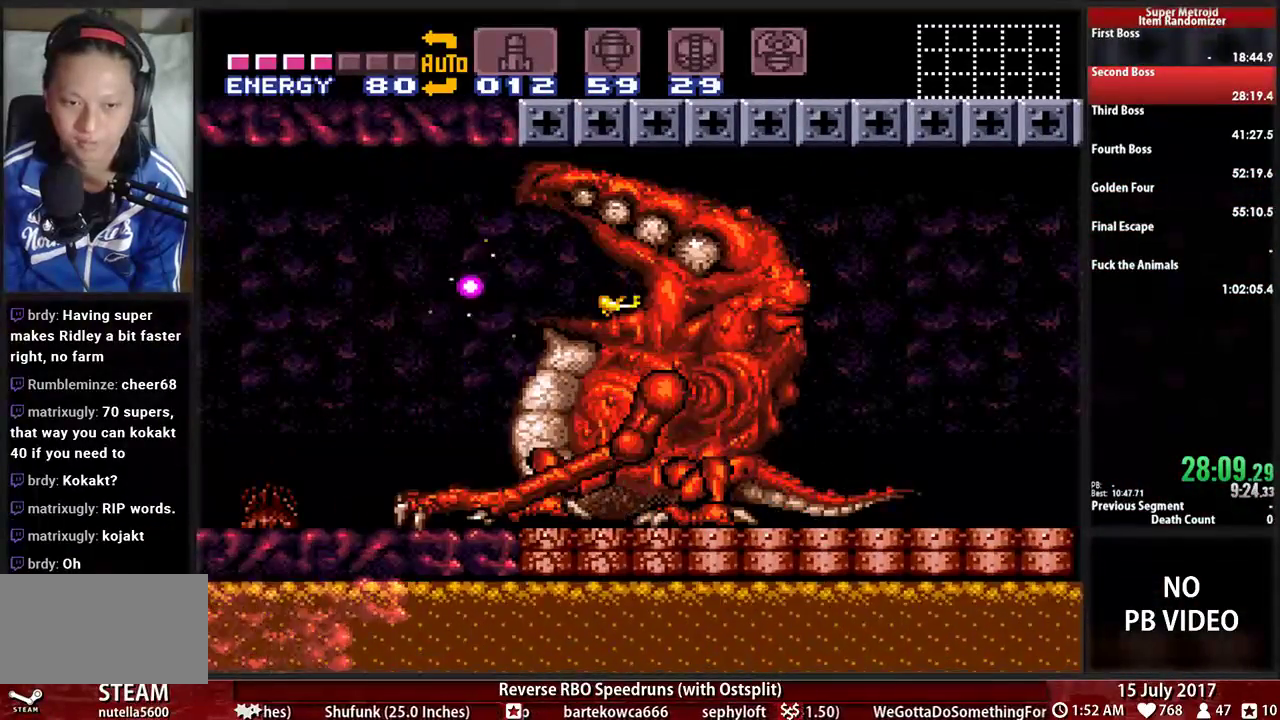
{"buttons": ["B", "DPAD_LEFT"], "events": [[86, "A", "up"], [86, "X", "up"], [155, "X", "down"], [224, "DPAD_LEFT", "down"], [259, "X", "up"], [345, "B", "down"]]}
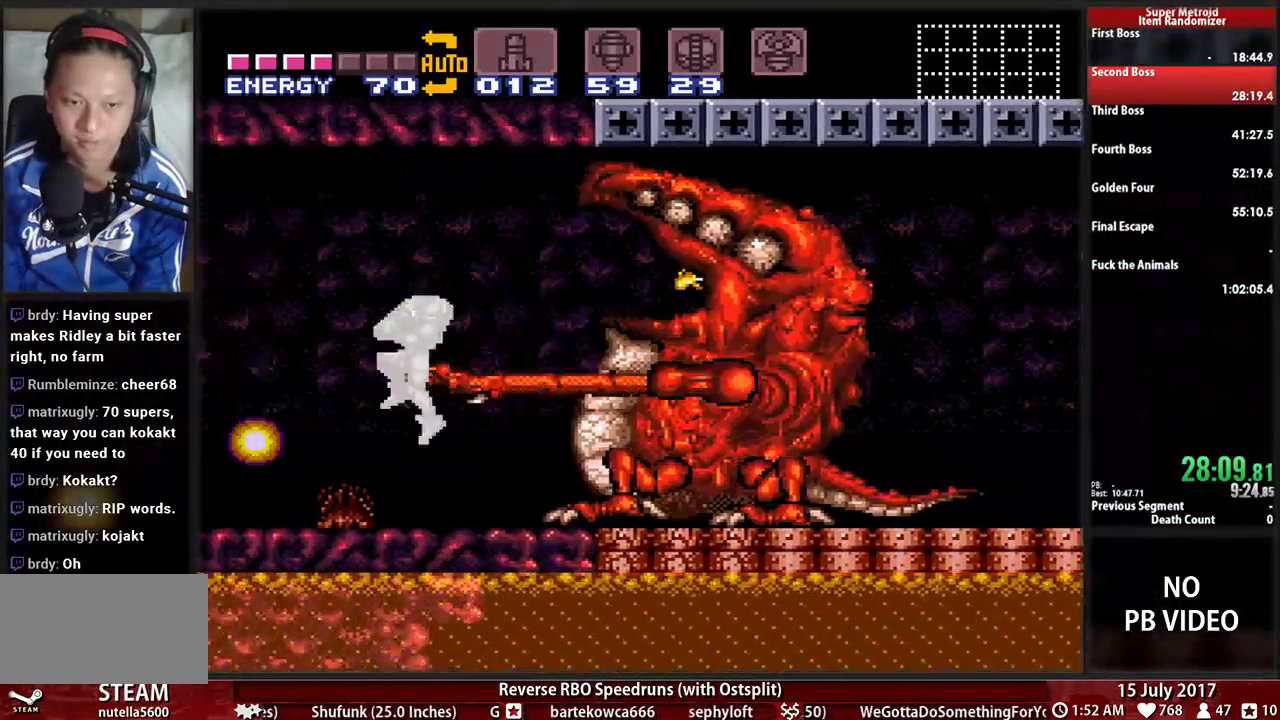
{"buttons": ["B", "DPAD_RIGHT"], "events": [[362, "DPAD_LEFT", "up"], [362, "DPAD_RIGHT", "down"]]}
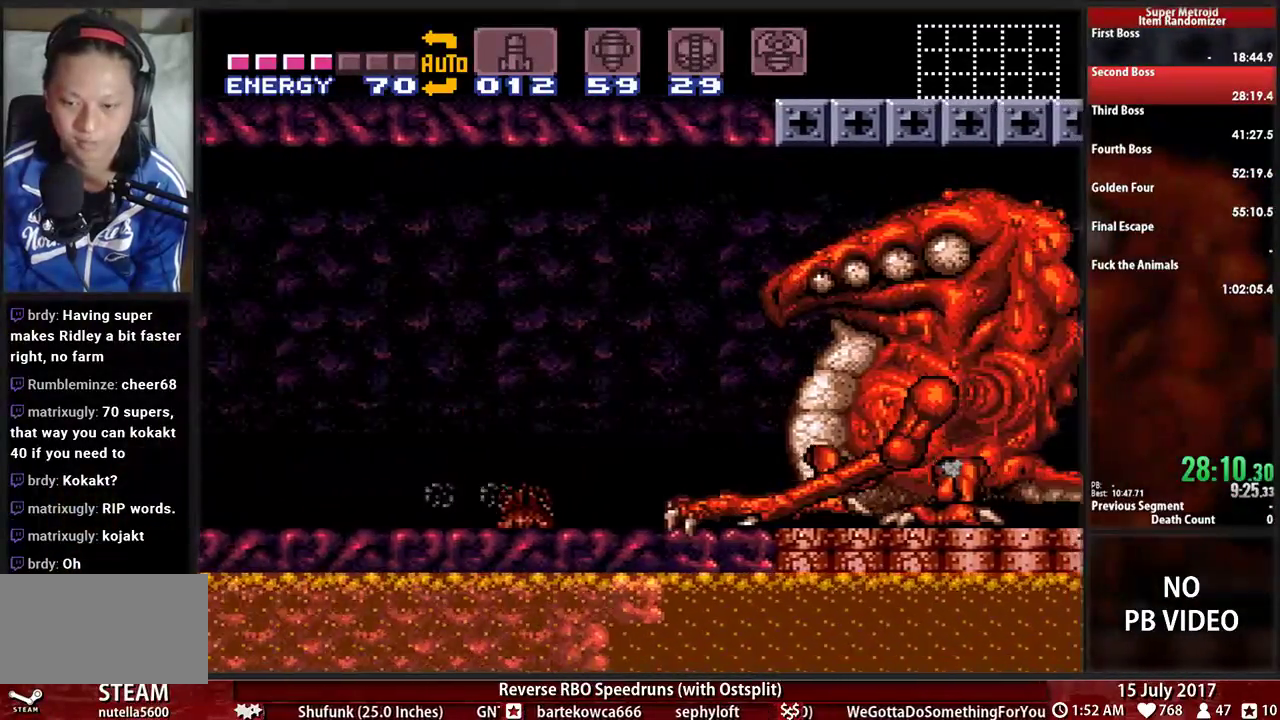
{"buttons": ["A", "DPAD_RIGHT"], "events": [[293, "A", "down"], [293, "B", "up"]]}